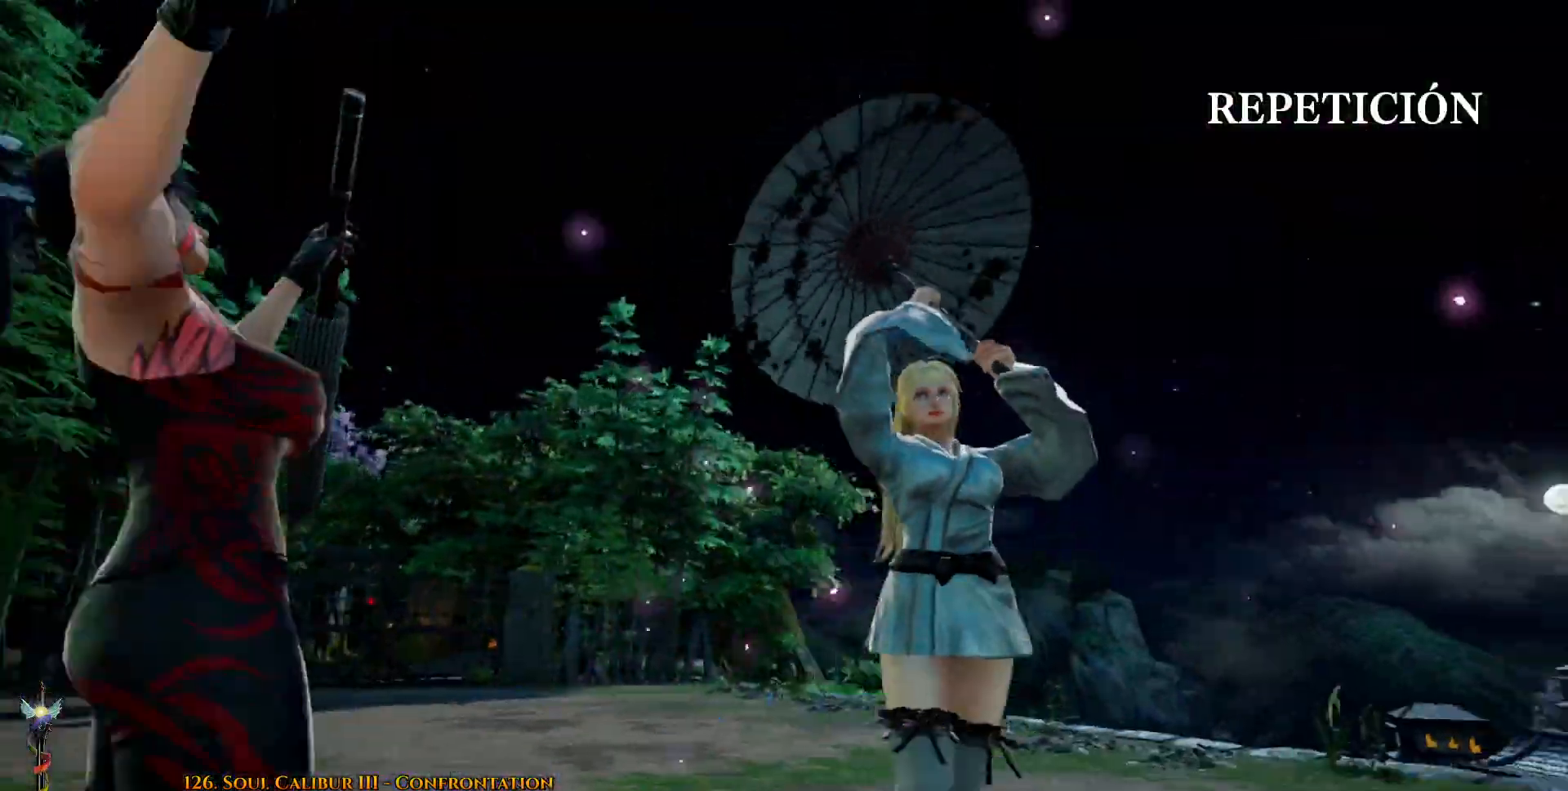
Gameplay with a controller (PlayStation layout); each line is a JSON object with the inputs held at the frame after it (dt_ms = milliseconds from this image to that frame). "events" lists button and stick changes between this image and that frame as [ms after this image, input, new state], when the widget could be followed in between. Not read: L1 left_stick.
{"dt_ms": 500, "buttons": ["START"], "right_stick": "center", "events": [[450, "START", "down"]]}
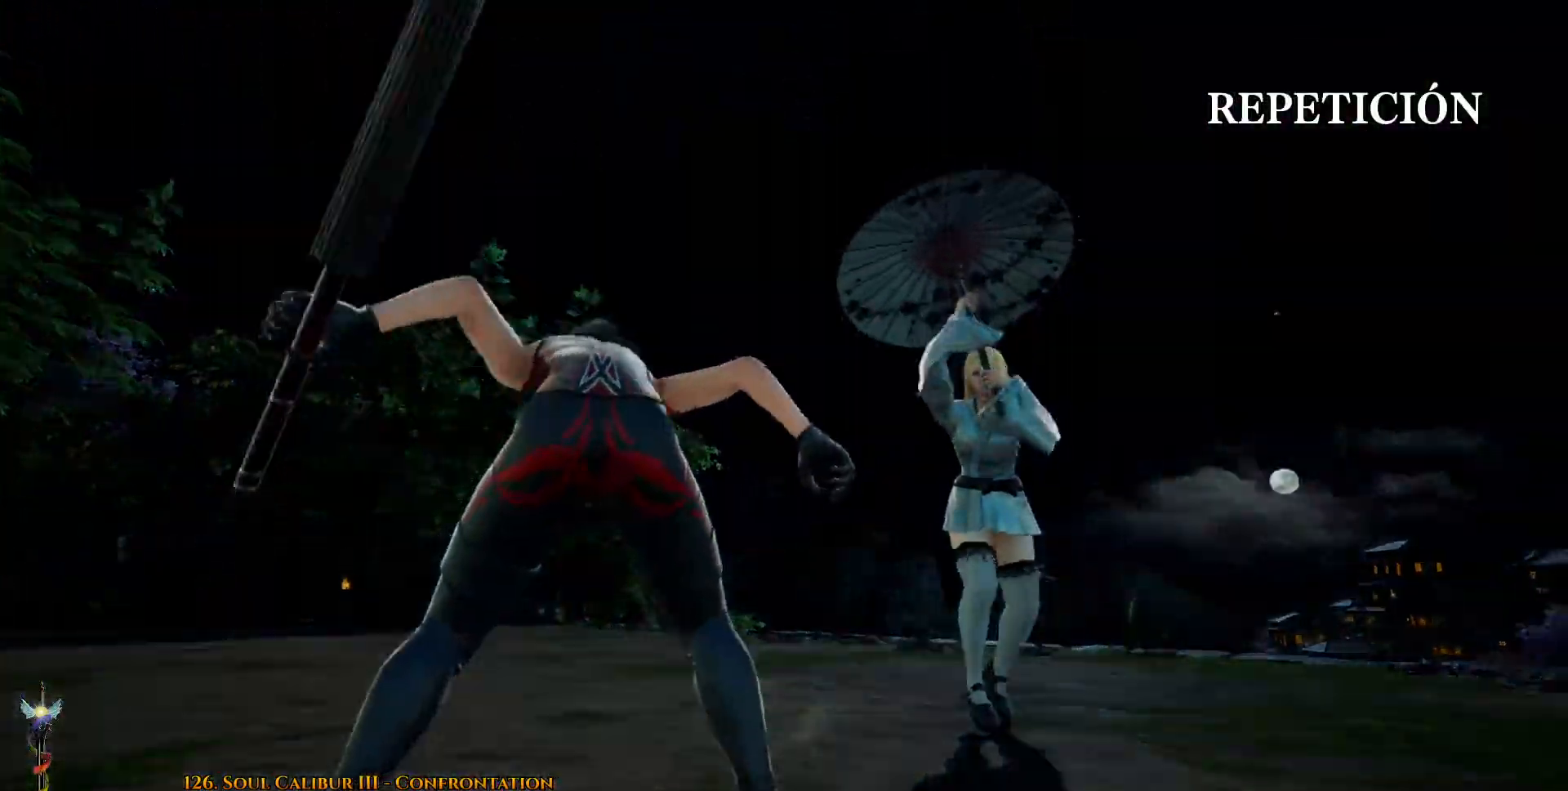
{"dt_ms": 500, "buttons": [], "right_stick": "center", "events": [[100, "START", "up"]]}
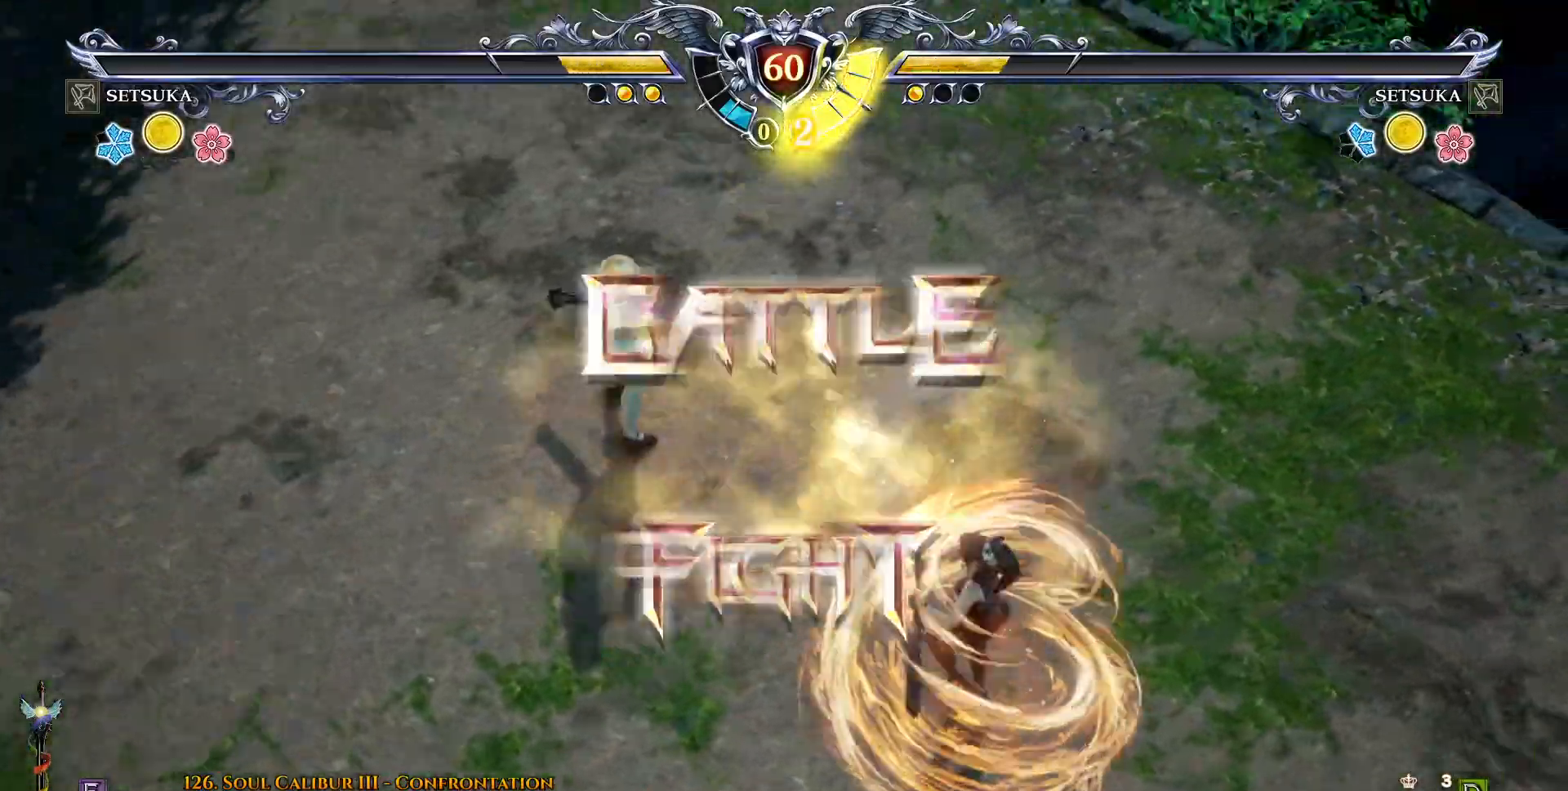
{"dt_ms": 500, "buttons": [], "right_stick": "center", "events": []}
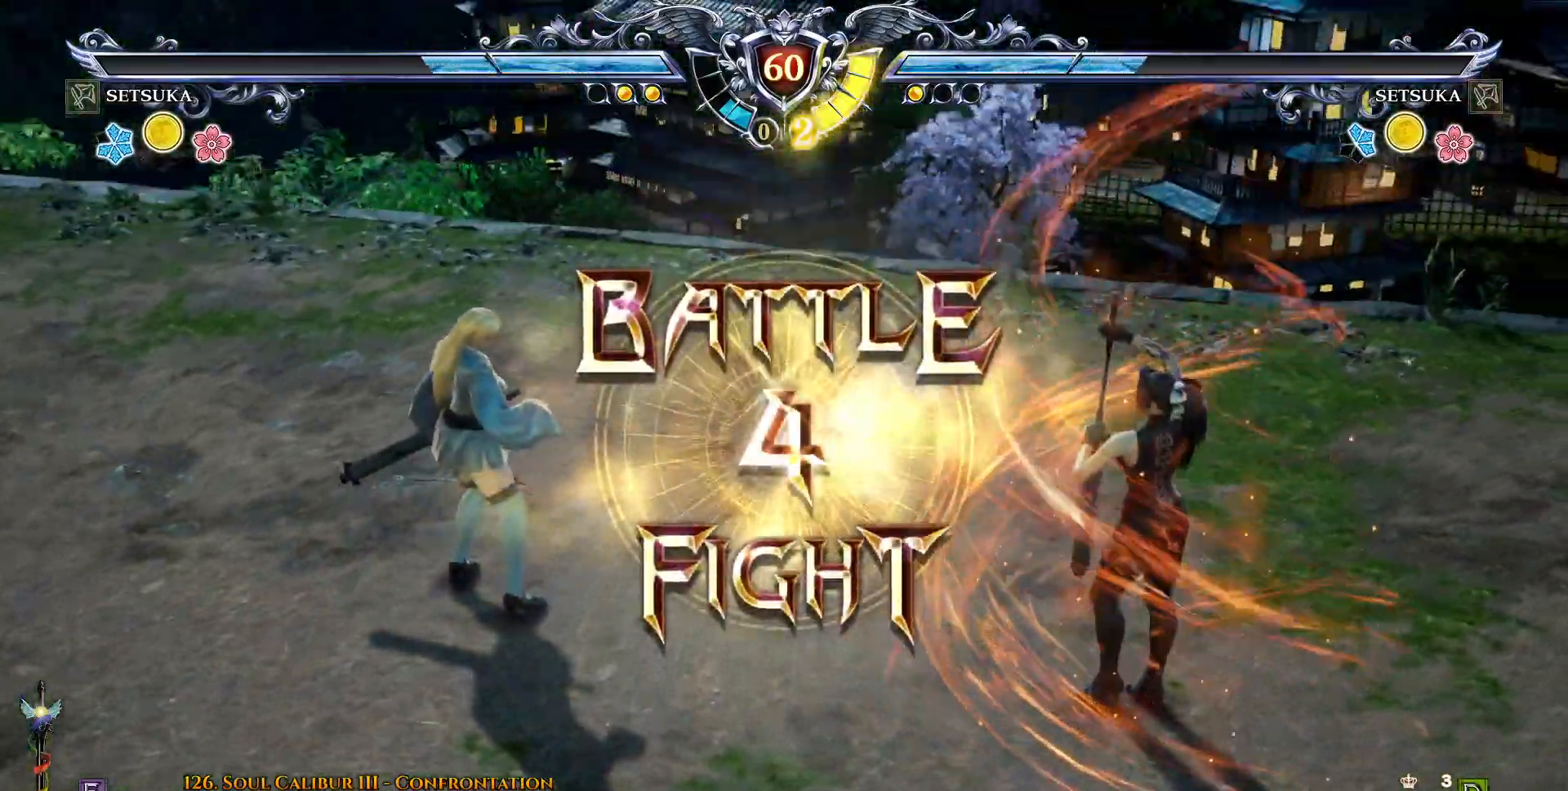
{"dt_ms": 500, "buttons": [], "right_stick": "center", "events": []}
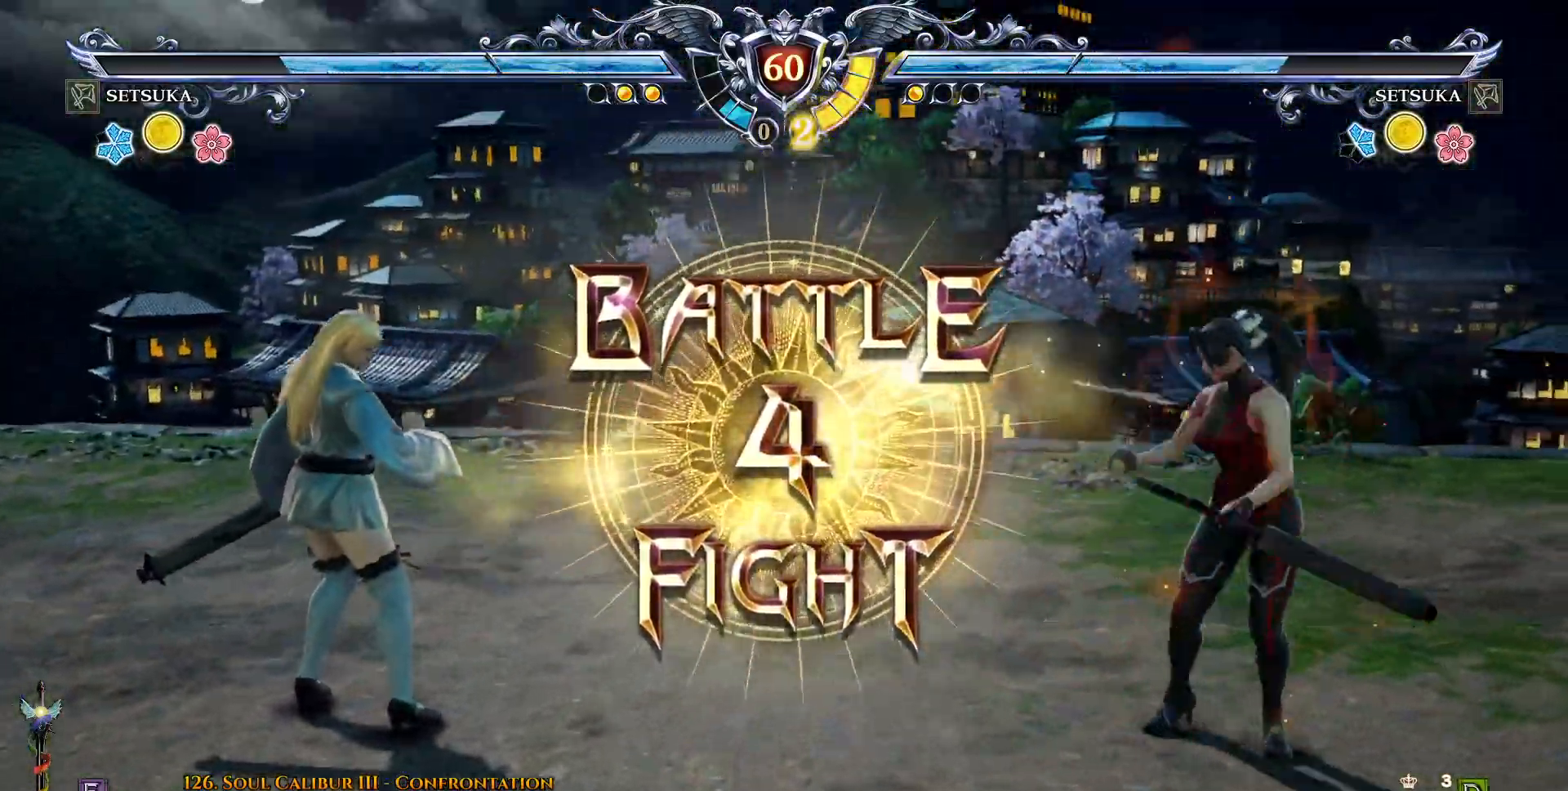
{"dt_ms": 500, "buttons": [], "right_stick": "center", "events": [[250, "CROSS", "down"], [433, "CROSS", "up"]]}
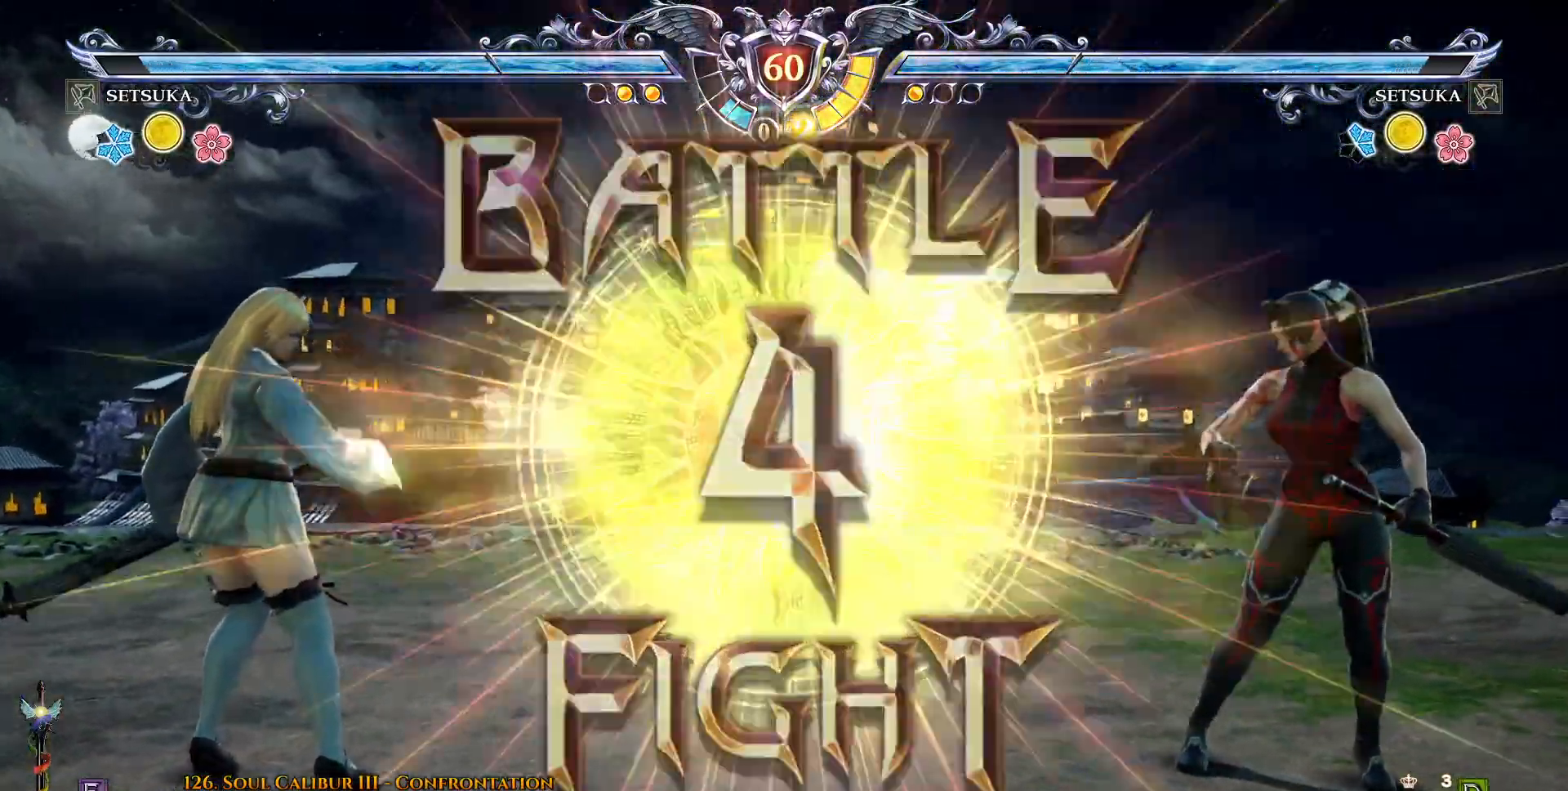
{"dt_ms": 500, "buttons": ["CROSS", "DPAD_RIGHT"], "right_stick": "center", "events": [[167, "DPAD_RIGHT", "down"], [350, "DPAD_DOWN", "down"], [350, "DPAD_RIGHT", "up"], [417, "DPAD_DOWN", "up"], [417, "DPAD_RIGHT", "down"], [450, "CROSS", "down"]]}
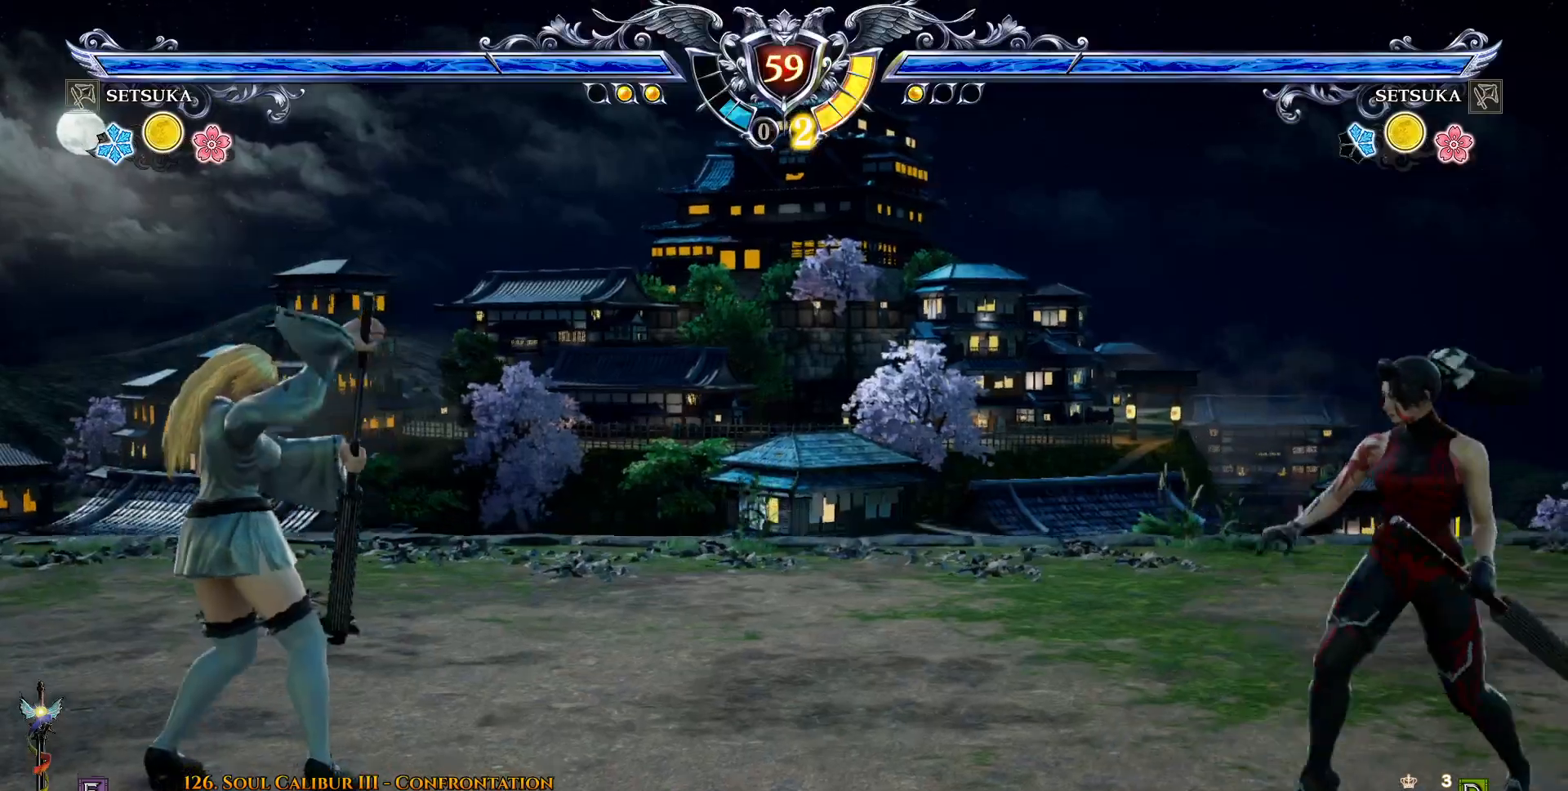
{"dt_ms": 1000, "buttons": ["R2", "DPAD_RIGHT"], "right_stick": "center"}
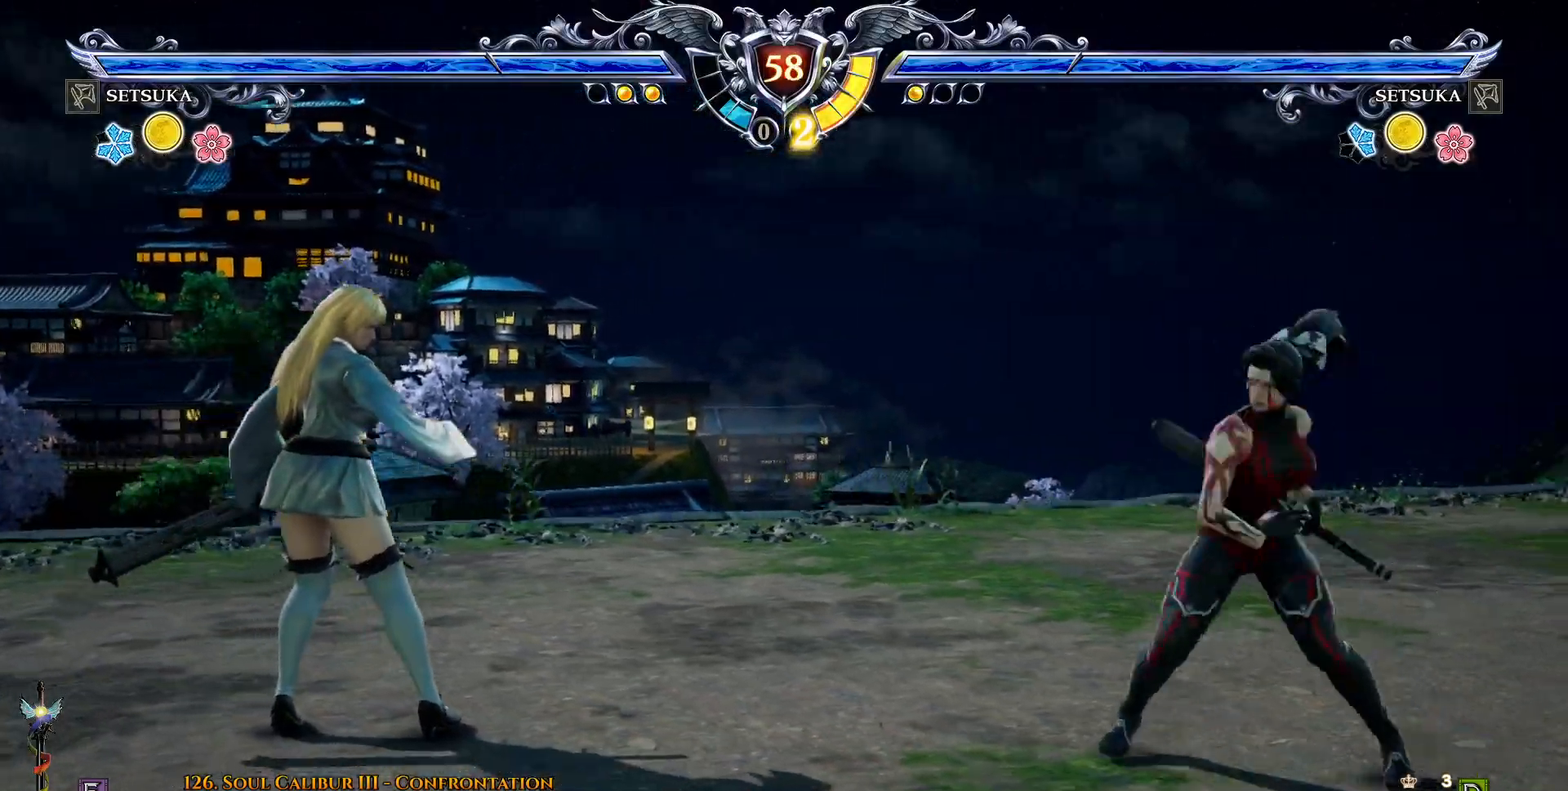
{"dt_ms": 500, "buttons": ["CROSS", "DPAD_RIGHT"], "right_stick": "center"}
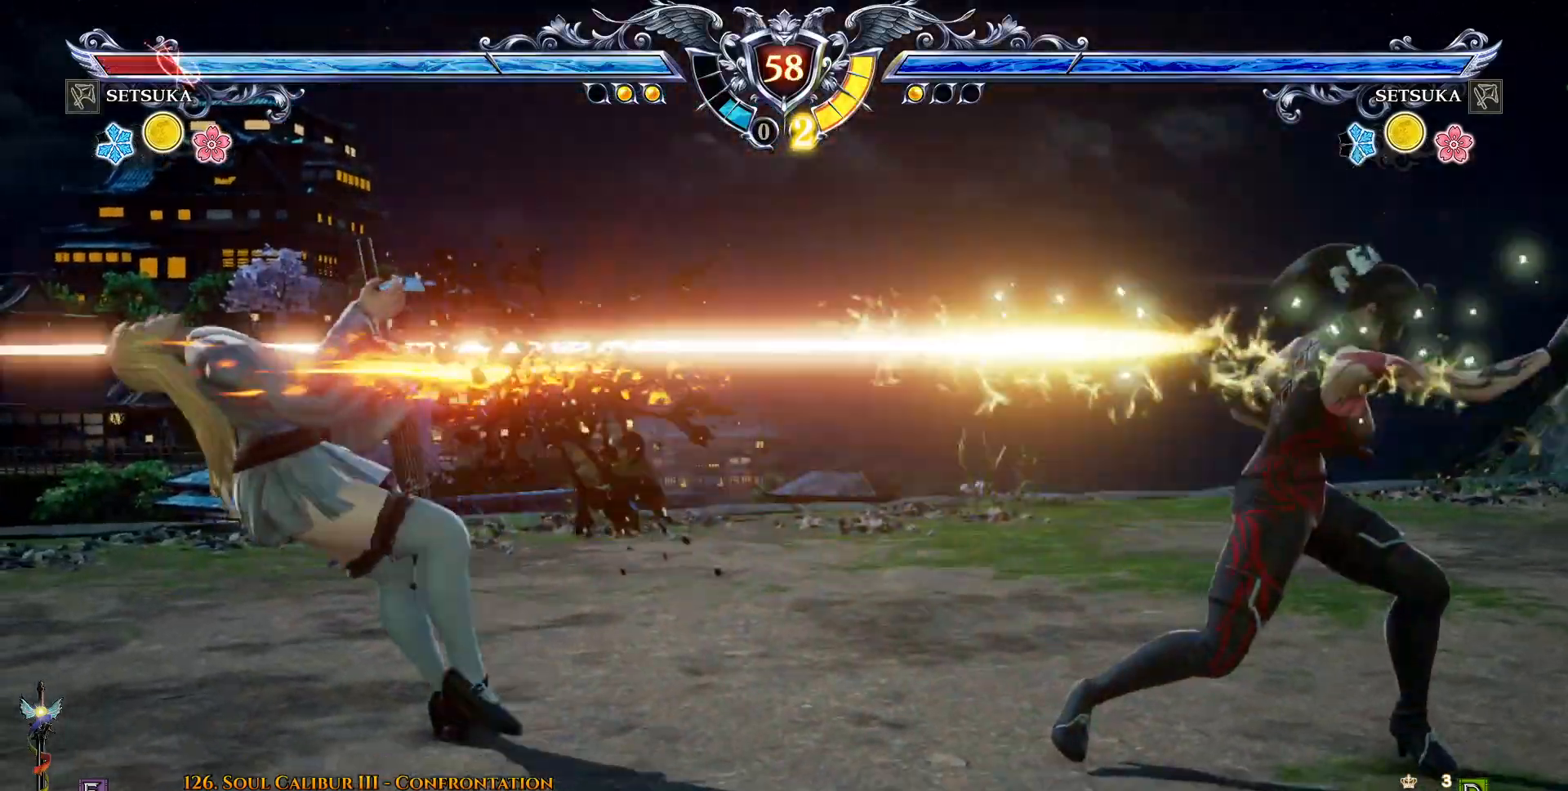
{"dt_ms": 500, "buttons": ["DPAD_RIGHT"], "right_stick": "center", "events": [[217, "CROSS", "up"]]}
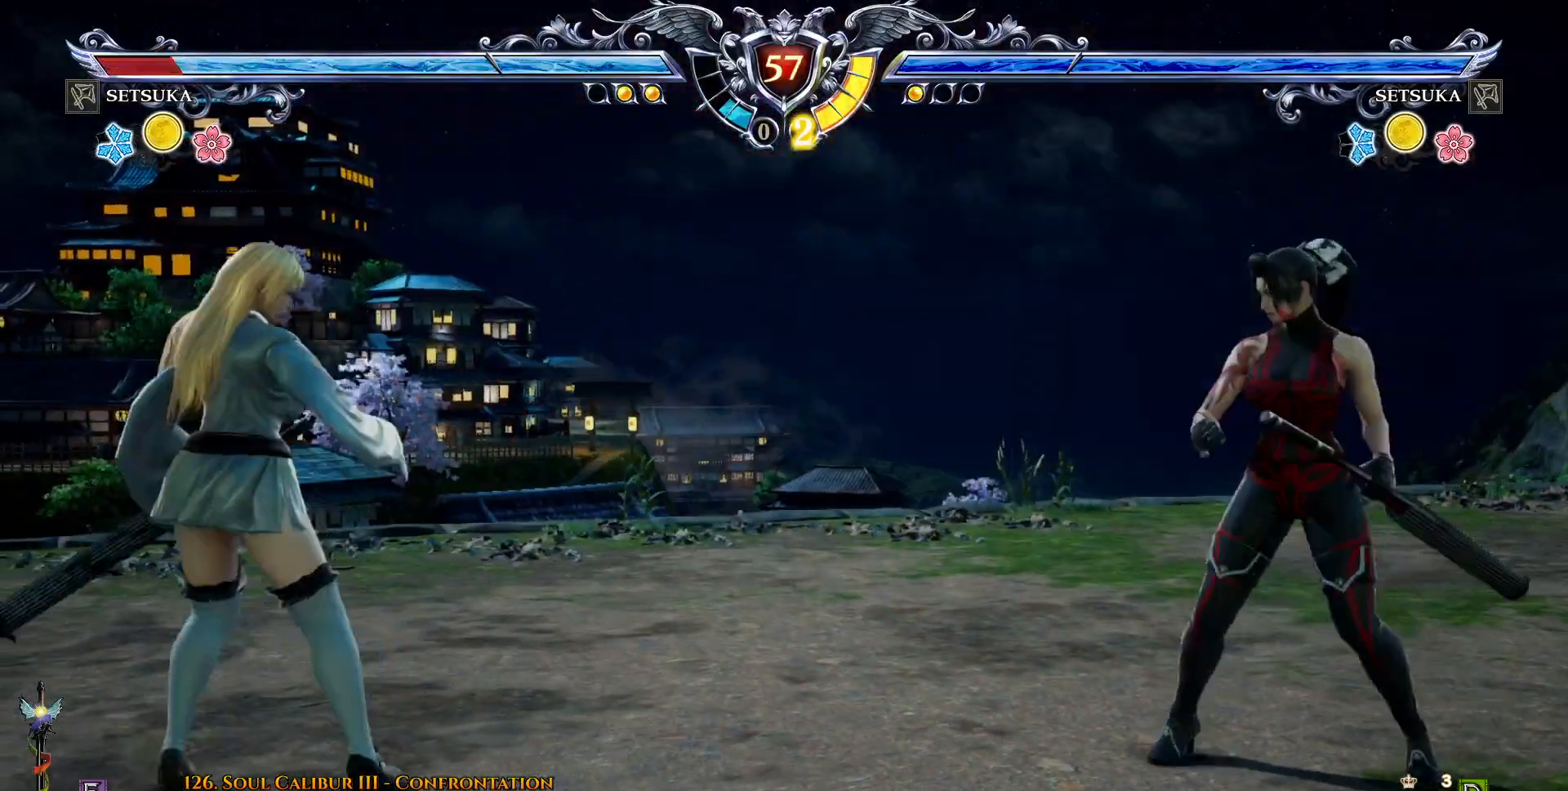
{"dt_ms": 500, "buttons": ["DPAD_UP"], "right_stick": "center", "events": [[17, "DPAD_DOWN", "down"], [17, "DPAD_RIGHT", "up"], [83, "DPAD_DOWN", "up"], [83, "DPAD_RIGHT", "down"], [100, "CROSS", "down"], [233, "CROSS", "up"], [467, "DPAD_RIGHT", "up"], [467, "DPAD_UP", "down"]]}
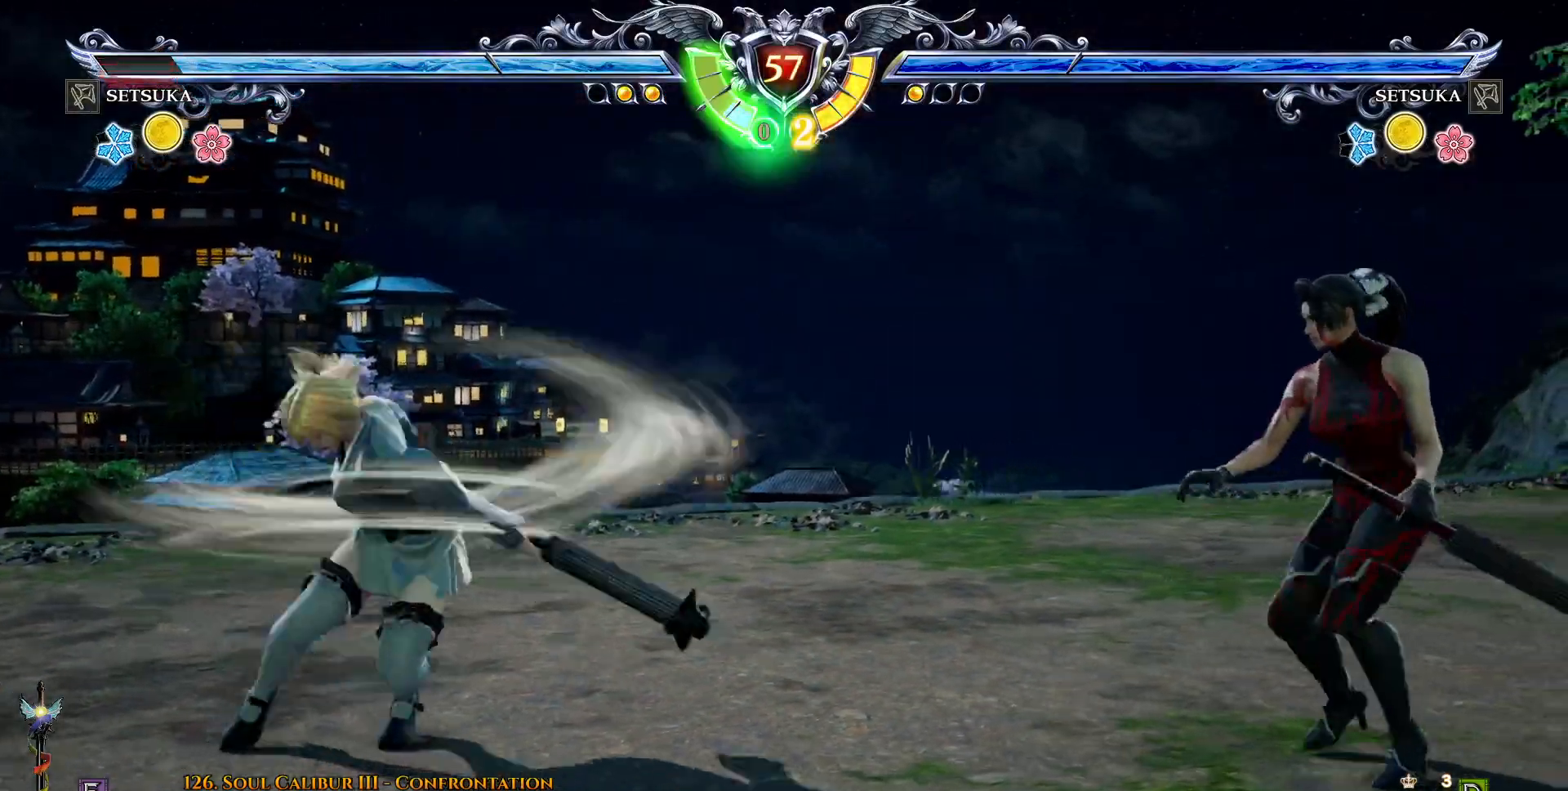
{"dt_ms": 500, "buttons": [], "right_stick": "center", "events": [[67, "DPAD_UP", "up"], [100, "CROSS", "down"], [383, "CROSS", "up"], [383, "DPAD_RIGHT", "down"], [433, "DPAD_RIGHT", "up"]]}
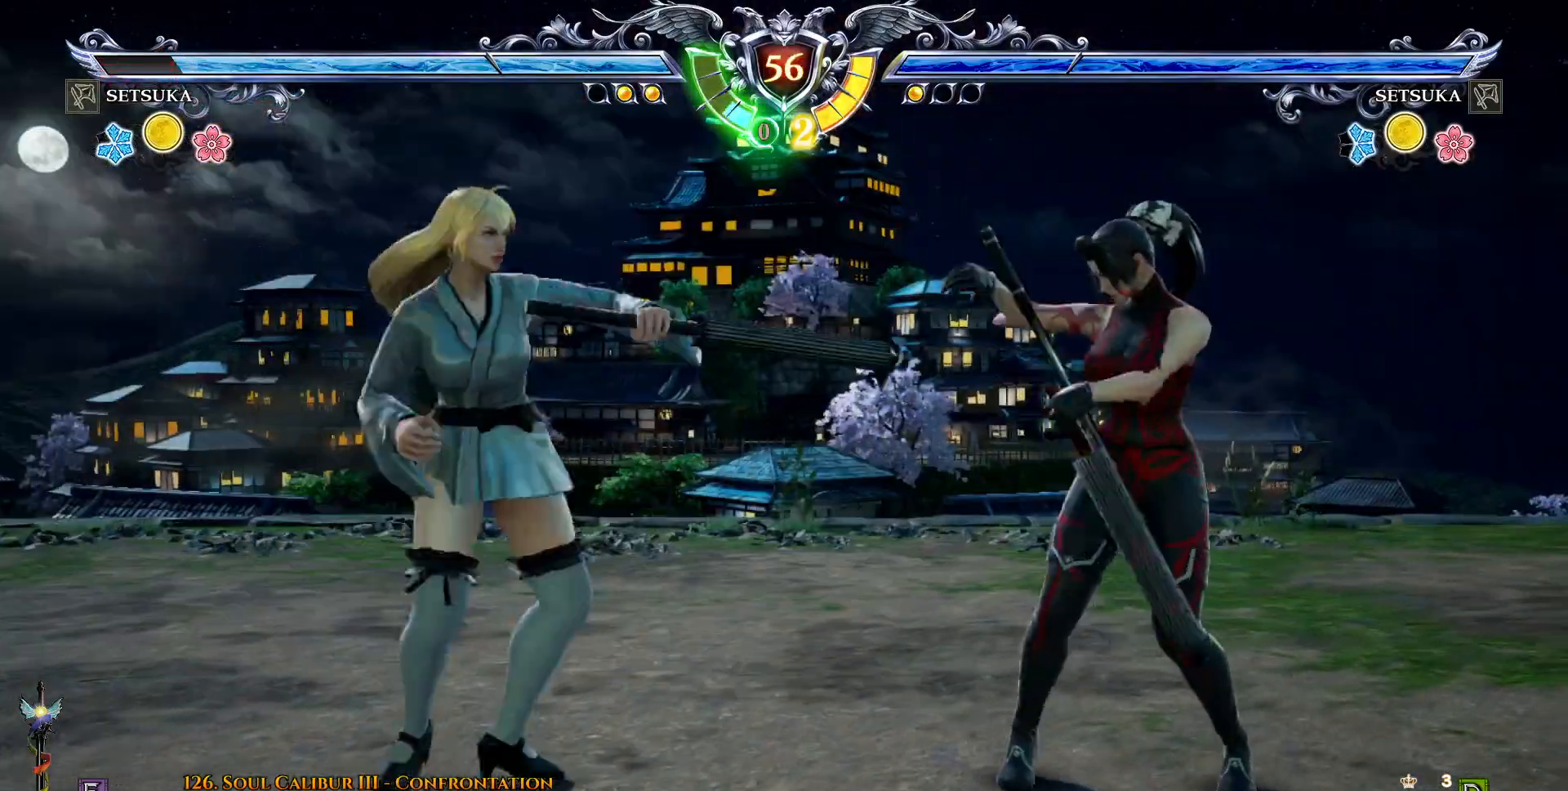
{"dt_ms": 500, "buttons": ["DPAD_RIGHT"], "right_stick": "center", "events": [[33, "DPAD_RIGHT", "down"]]}
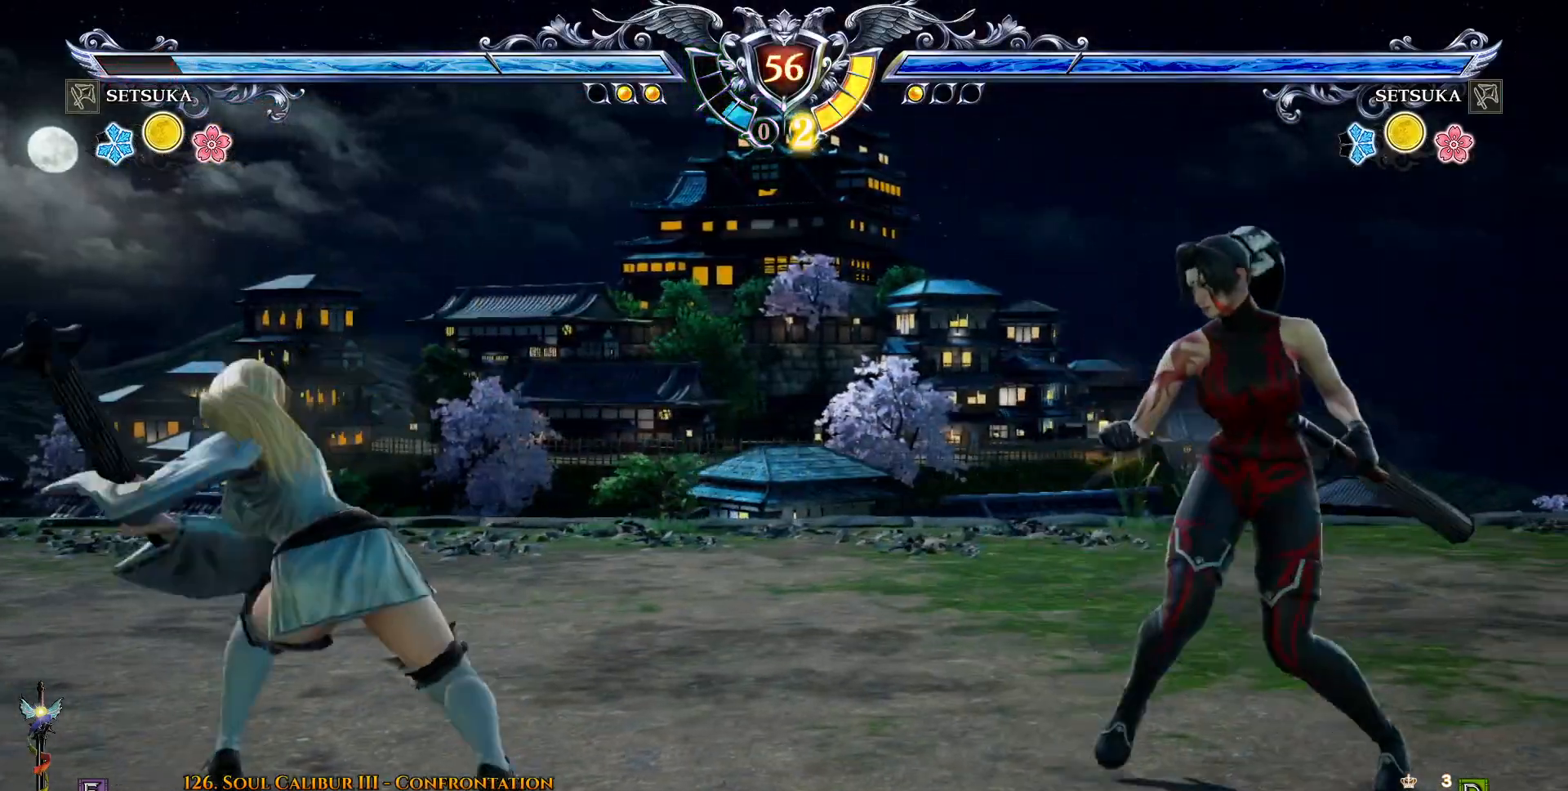
{"dt_ms": 500, "buttons": ["DPAD_RIGHT"], "right_stick": "center", "events": []}
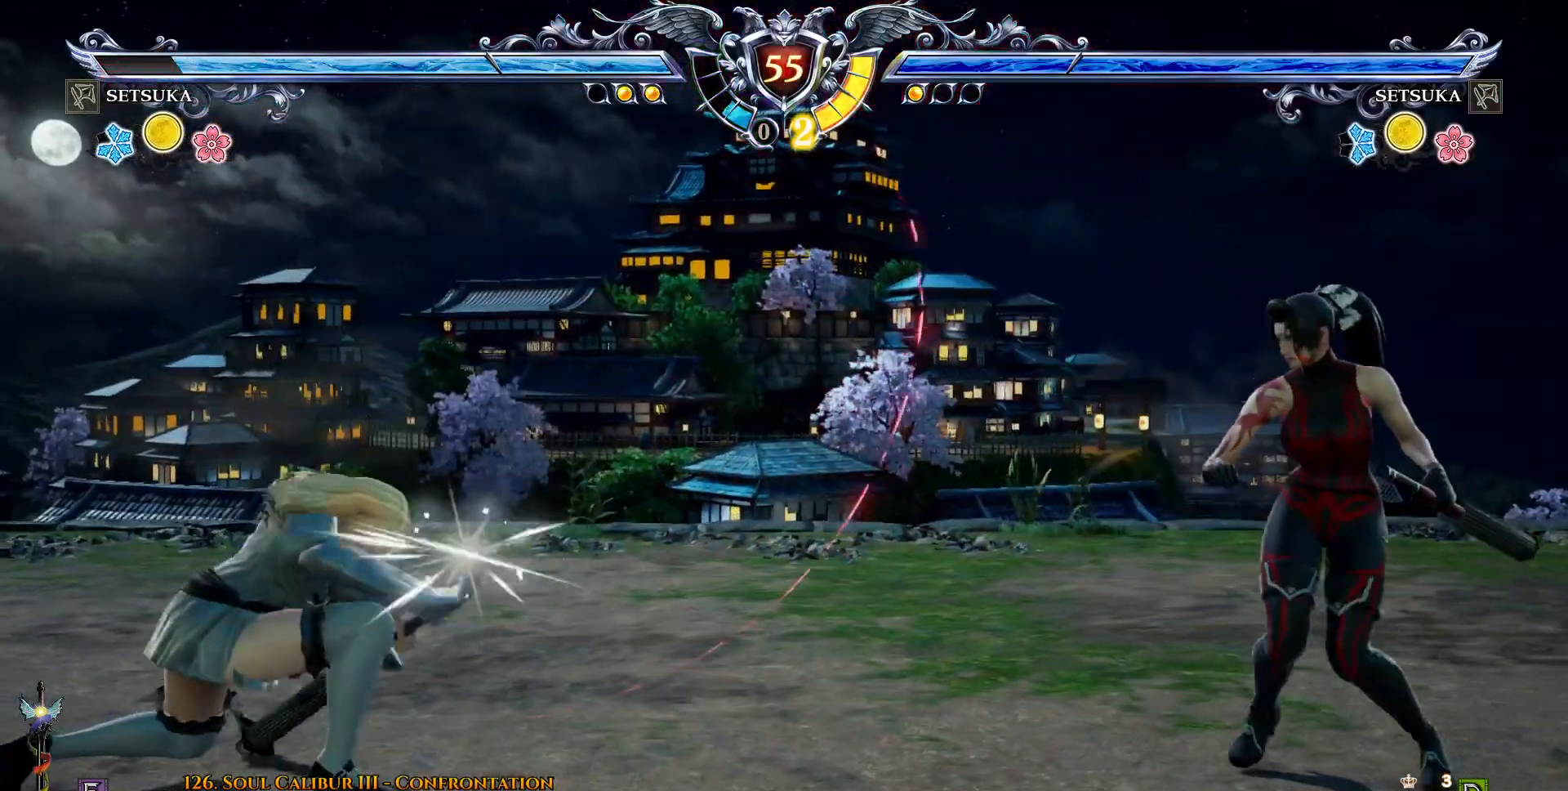
{"dt_ms": 500, "buttons": ["DPAD_DOWN"], "right_stick": "center", "events": [[100, "CROSS", "down"], [167, "DPAD_RIGHT", "up"], [233, "CROSS", "up"], [300, "DPAD_RIGHT", "down"], [483, "DPAD_DOWN", "down"], [483, "DPAD_RIGHT", "up"]]}
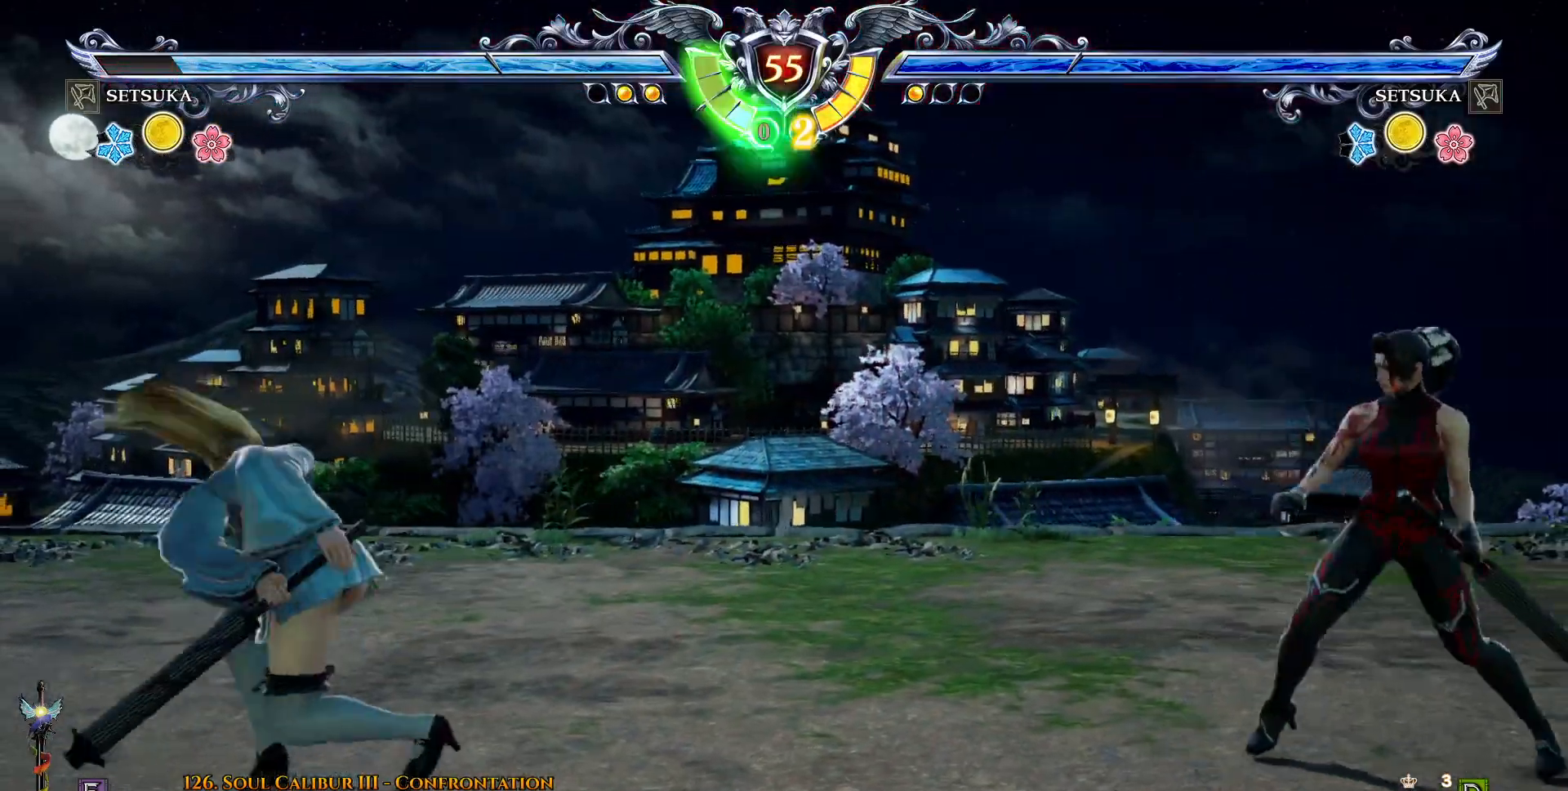
{"dt_ms": 500, "buttons": ["DPAD_LEFT"], "right_stick": "center", "events": [[50, "CROSS", "down"], [50, "DPAD_DOWN", "up"], [150, "CROSS", "up"], [217, "DPAD_LEFT", "down"], [367, "TRIANGLE", "down"], [450, "TRIANGLE", "up"]]}
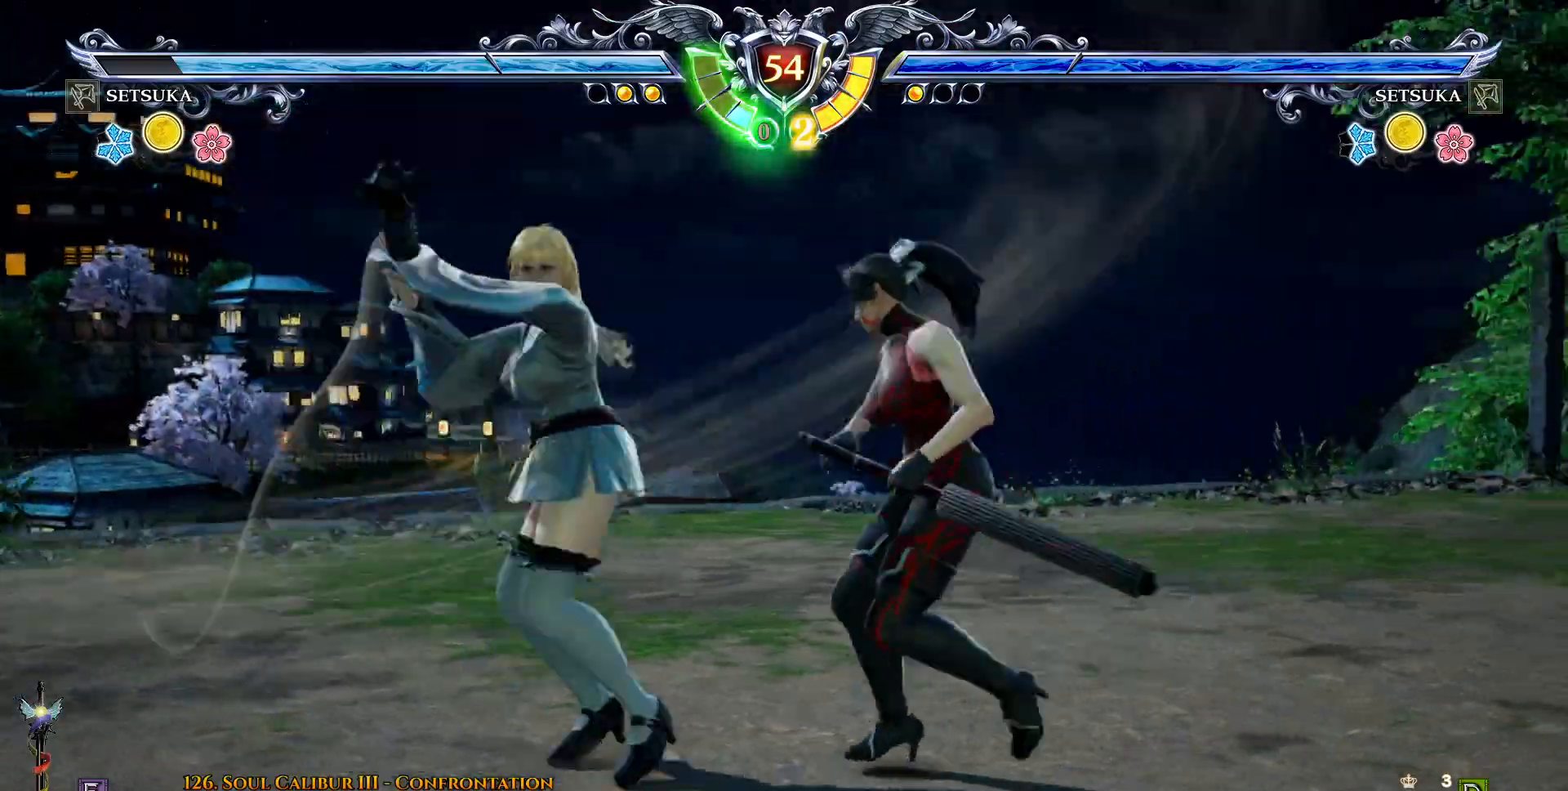
{"dt_ms": 500, "buttons": [], "right_stick": "center", "events": [[17, "TRIANGLE", "down"], [67, "TRIANGLE", "up"], [350, "DPAD_LEFT", "up"]]}
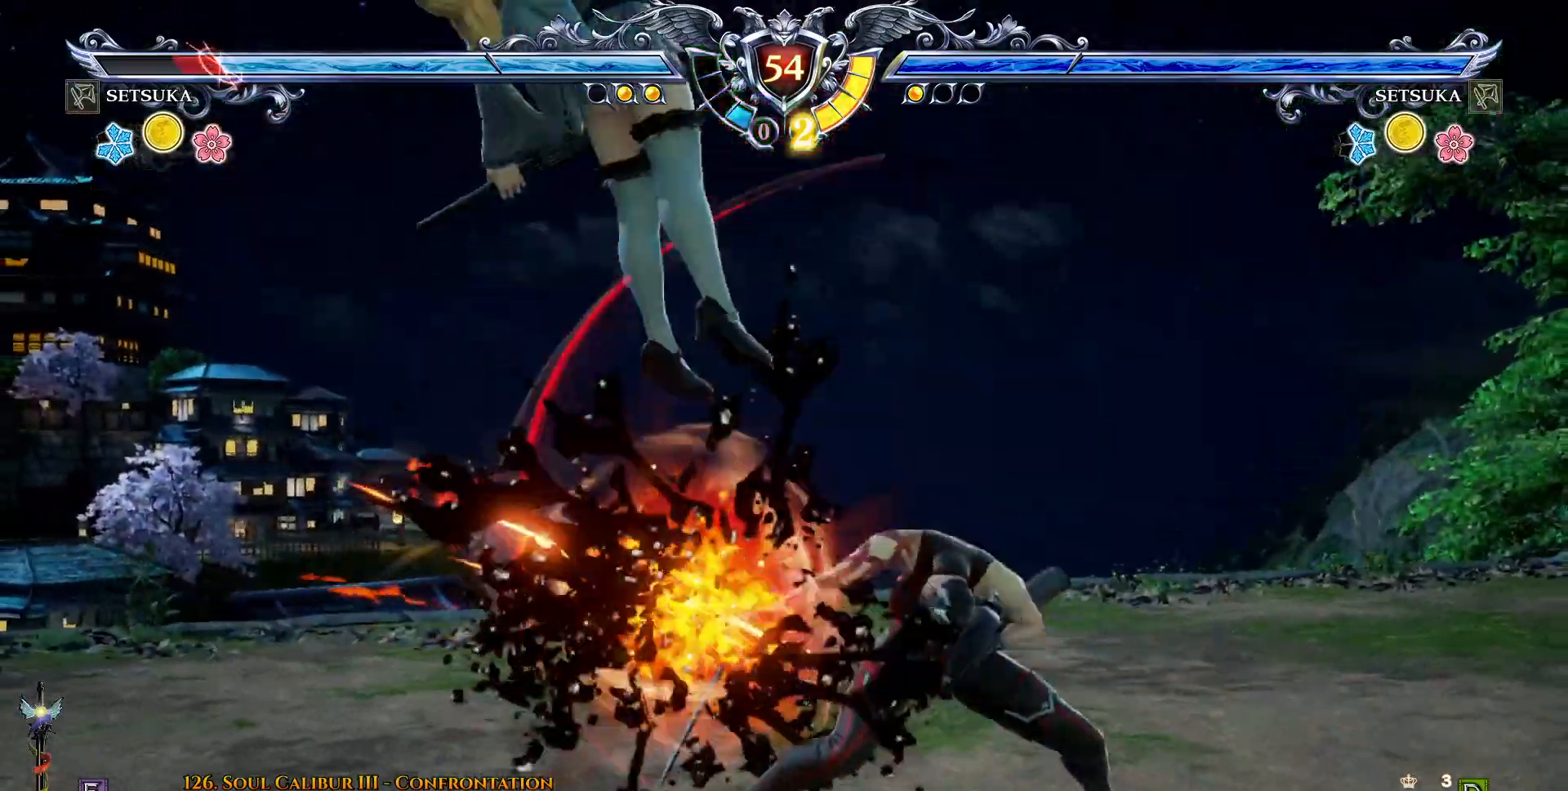
{"dt_ms": 500, "buttons": [], "right_stick": "center", "events": [[33, "DPAD_DOWN", "down"], [67, "DPAD_RIGHT", "down"], [117, "DPAD_DOWN", "up"], [183, "DPAD_RIGHT", "up"], [217, "DPAD_LEFT", "down"], [250, "DPAD_DOWN", "down"], [267, "SQUARE", "down"], [300, "SQUARE", "up"], [300, "TRIANGLE", "down"], [383, "DPAD_DOWN", "up"], [400, "TRIANGLE", "up"], [417, "DPAD_LEFT", "up"]]}
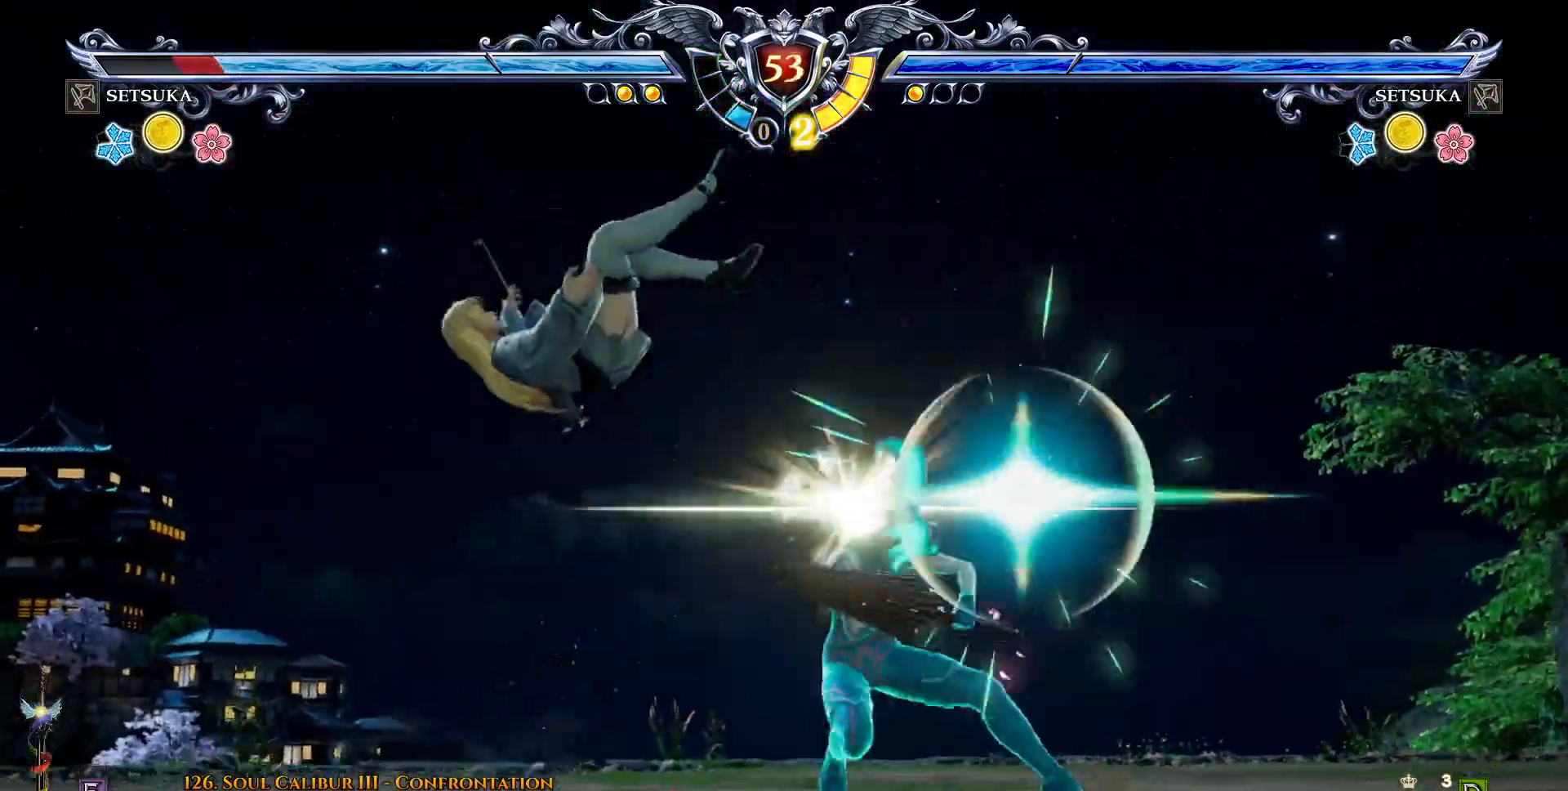
{"dt_ms": 500, "buttons": [], "right_stick": "center", "events": [[50, "CROSS", "down"], [117, "CROSS", "up"]]}
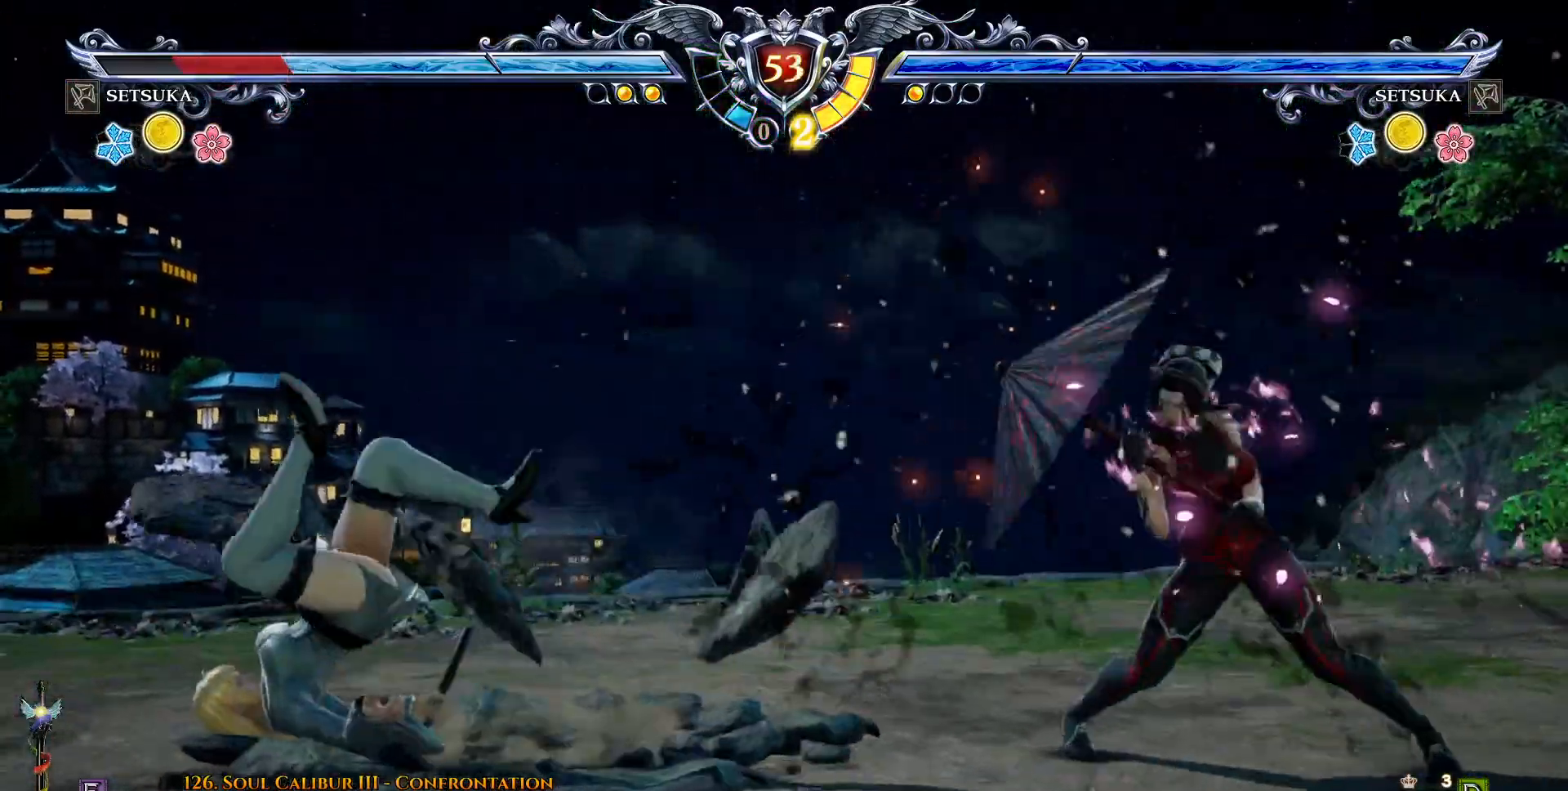
{"dt_ms": 500, "buttons": ["DPAD_RIGHT"], "right_stick": "center", "events": [[150, "DPAD_DOWN", "down"], [150, "DPAD_LEFT", "down"], [267, "DPAD_DOWN", "up"], [350, "DPAD_LEFT", "up"], [383, "DPAD_RIGHT", "down"]]}